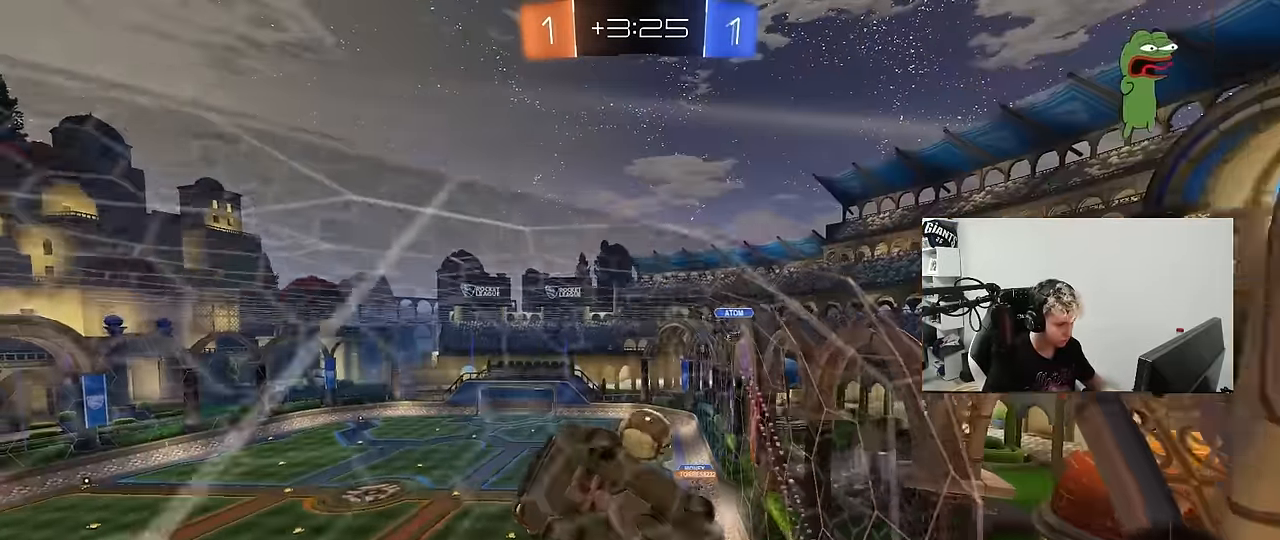
Gameplay with keyboard and mouse; each line is a JSON object with the keys and mouse buttons held at the frame after it. "events" lists presses ("down") and releases ("up") of "1", "2", "3", "4", "5", "a", "alt", "c", "caps_lock", "ctrl", "d", "e", "f", "g", "q", "r", "s", "shift", "space", "t", "tab", "v", "w", "x", "z", "mouse_left", "mouse_wheel" and "mouse_right" between this image and that frame as [ms after this image, input, new state], when the widget could be followed in between. "mouse_left", "mouse_wheel", "mouse_right" = the "left", "wheel", "right" buttons of the "mouse" list. No other keys are recorded. "wheel" means that the mouse wheel is clicked or scrolled. "mouse_move" is the direction in which the mouse moves at that frame (one of eight, or "still"), when it could be read.
{"keys": ["w"], "mouse": [], "mouse_move": "still", "events": [[117, "d", "up"], [267, "d", "down"], [500, "d", "up"]]}
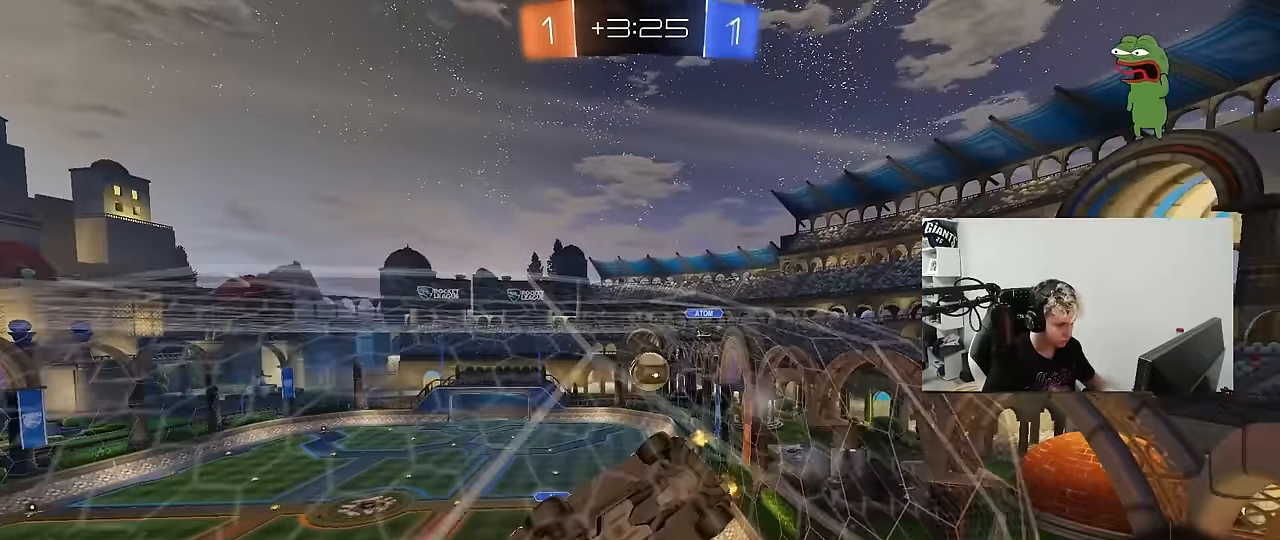
{"keys": ["s"], "mouse": [], "mouse_move": "still", "events": [[183, "d", "down"], [283, "d", "up"], [283, "w", "up"], [367, "s", "down"]]}
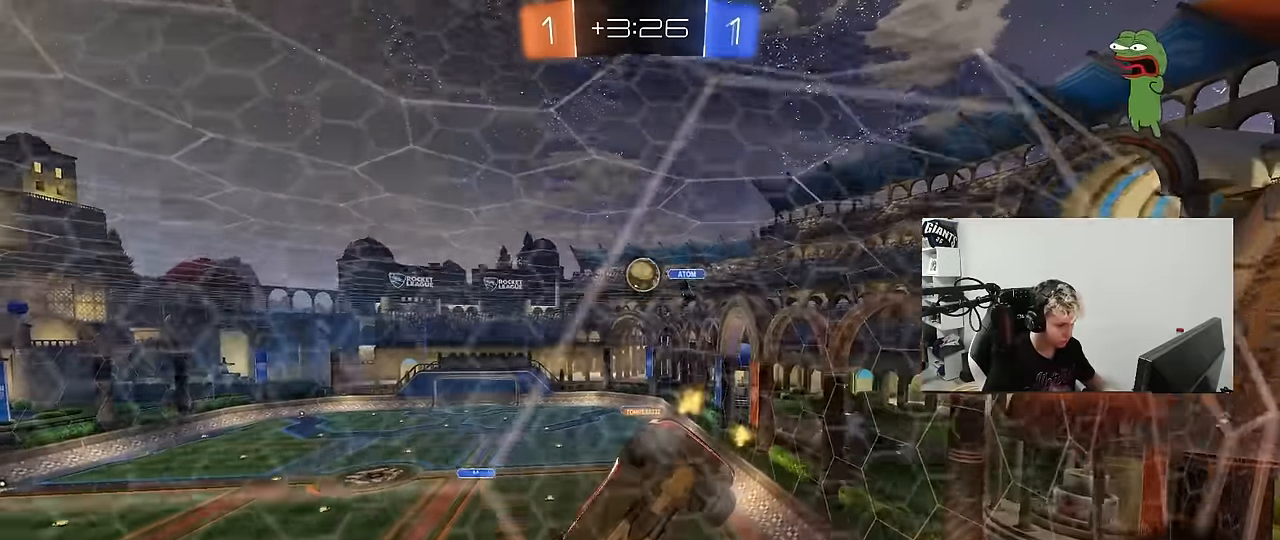
{"keys": [], "mouse": [], "mouse_move": "still", "events": [[50, "s", "up"], [200, "w", "down"], [433, "w", "up"]]}
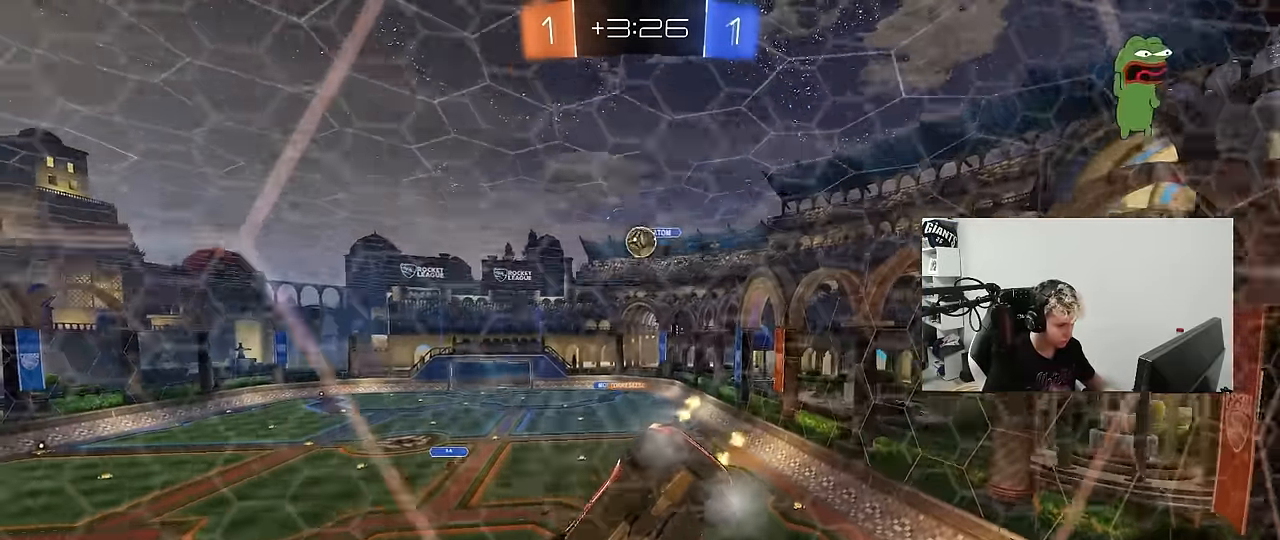
{"keys": ["s"], "mouse": [], "mouse_move": "still", "events": [[17, "s", "down"], [167, "s", "up"], [300, "w", "down"], [400, "w", "up"], [500, "s", "down"]]}
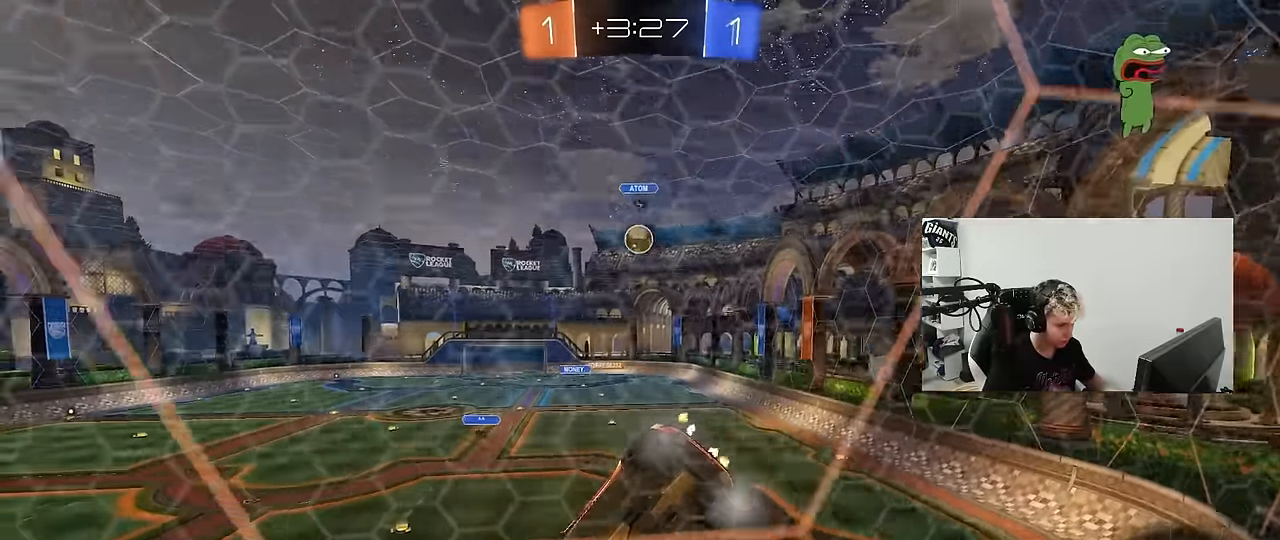
{"keys": ["w"], "mouse": [], "mouse_move": "still", "events": [[233, "s", "up"], [467, "w", "down"]]}
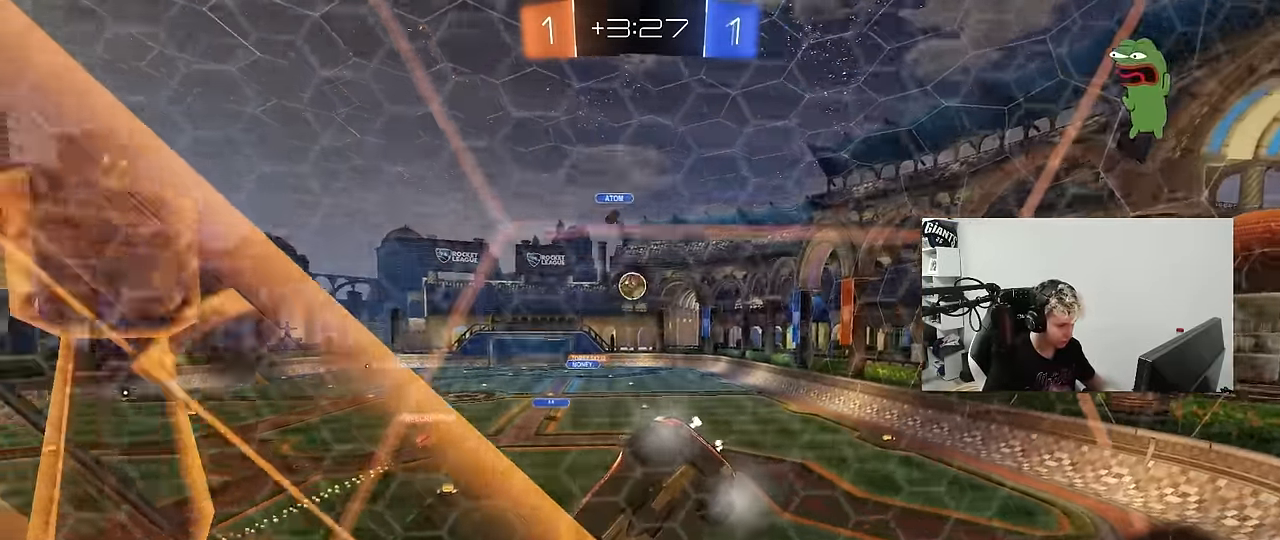
{"keys": ["d", "w"], "mouse": [], "mouse_move": "still", "events": [[100, "w", "up"], [200, "s", "down"], [283, "s", "up"], [383, "w", "down"], [433, "d", "down"]]}
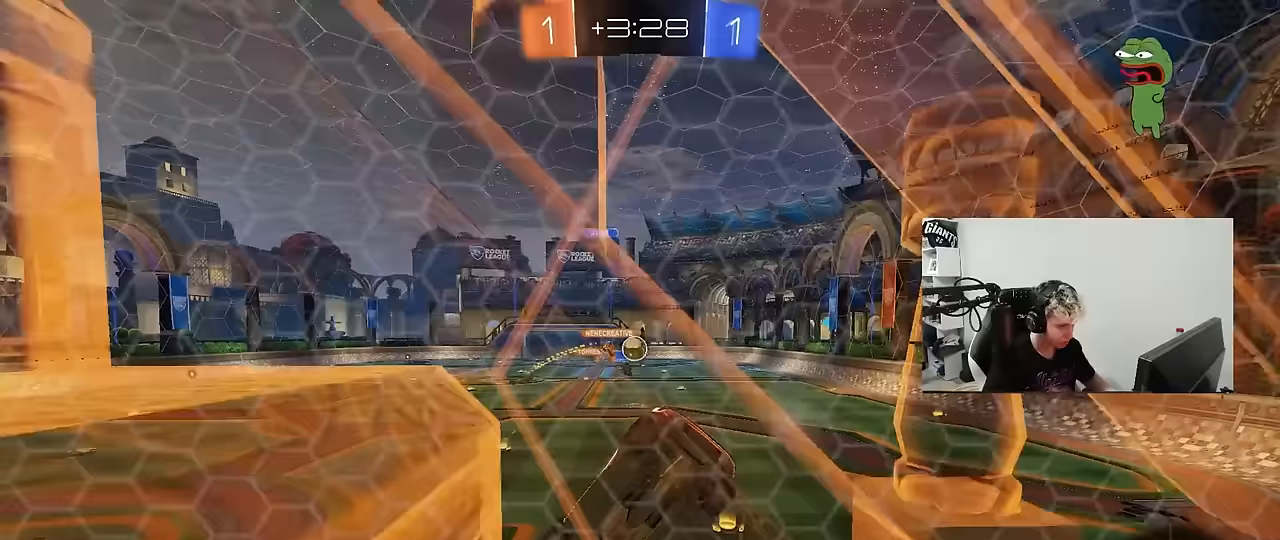
{"keys": ["a", "w"], "mouse": [], "mouse_move": "still", "events": [[117, "shift", "down"], [217, "shift", "up"], [300, "a", "down"], [300, "d", "up"], [400, "shift", "down"], [500, "shift", "up"]]}
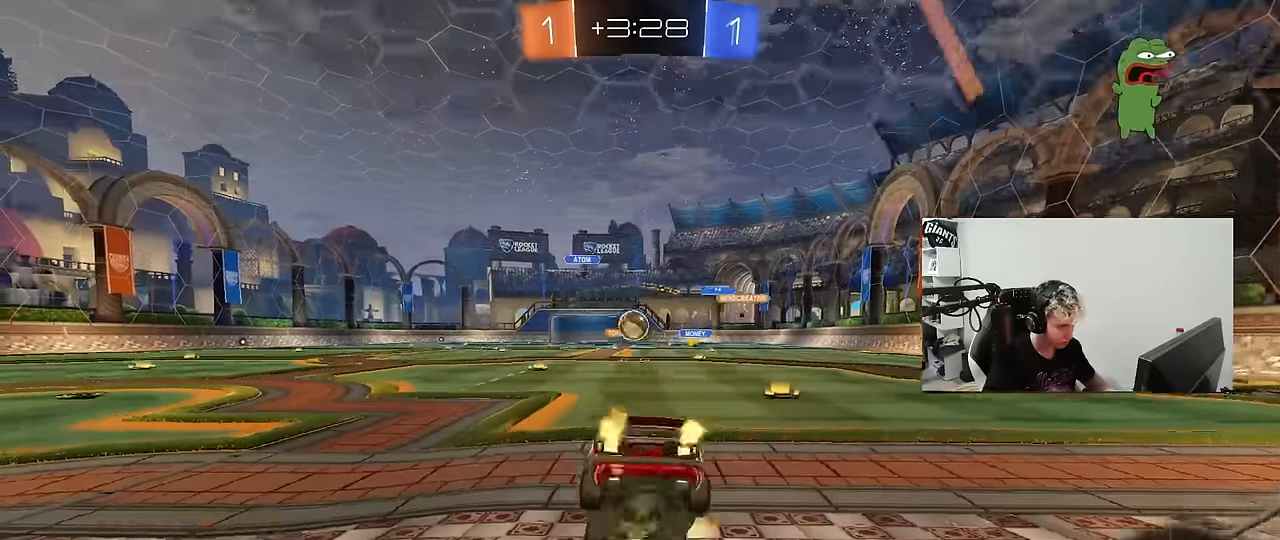
{"keys": ["d", "s"], "mouse": ["right"], "mouse_move": "down", "events": [[183, "a", "up"], [233, "w", "up"], [283, "mouse_right", "down"], [283, "s", "down"], [317, "a", "down"], [367, "a", "up"], [417, "d", "down"]]}
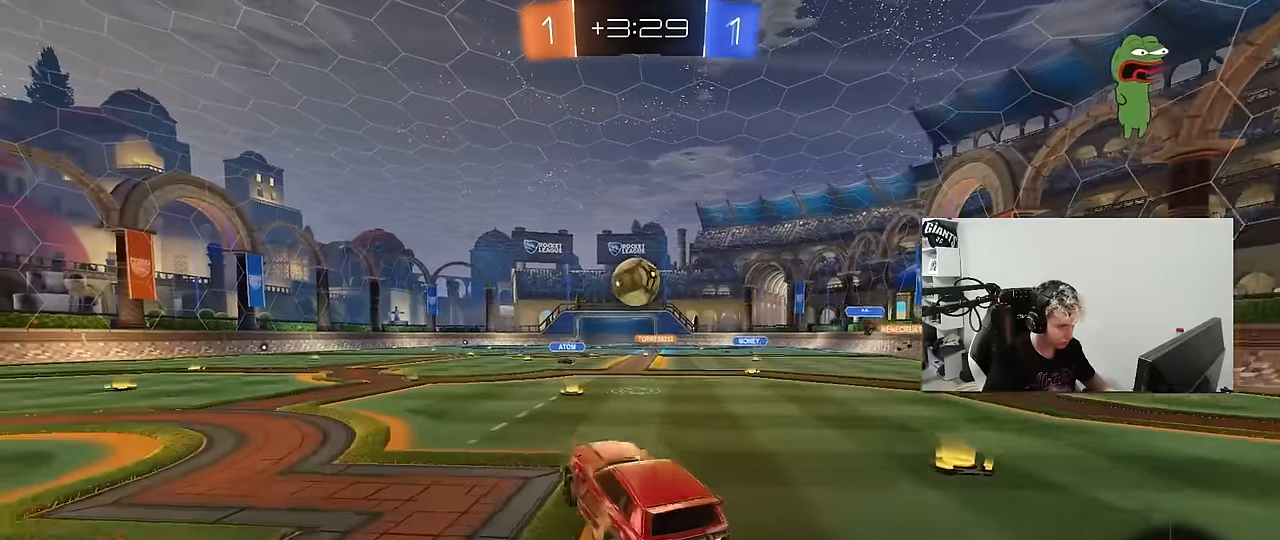
{"keys": ["w"], "mouse": ["left"], "mouse_move": "still", "events": [[17, "mouse_left", "down"], [17, "shift", "down"], [100, "s", "up"], [100, "shift", "up"], [150, "d", "up"], [150, "mouse_right", "up"], [200, "a", "down"], [200, "shift", "down"], [200, "w", "down"], [283, "shift", "up"], [333, "a", "up"], [383, "w", "up"], [483, "w", "down"]]}
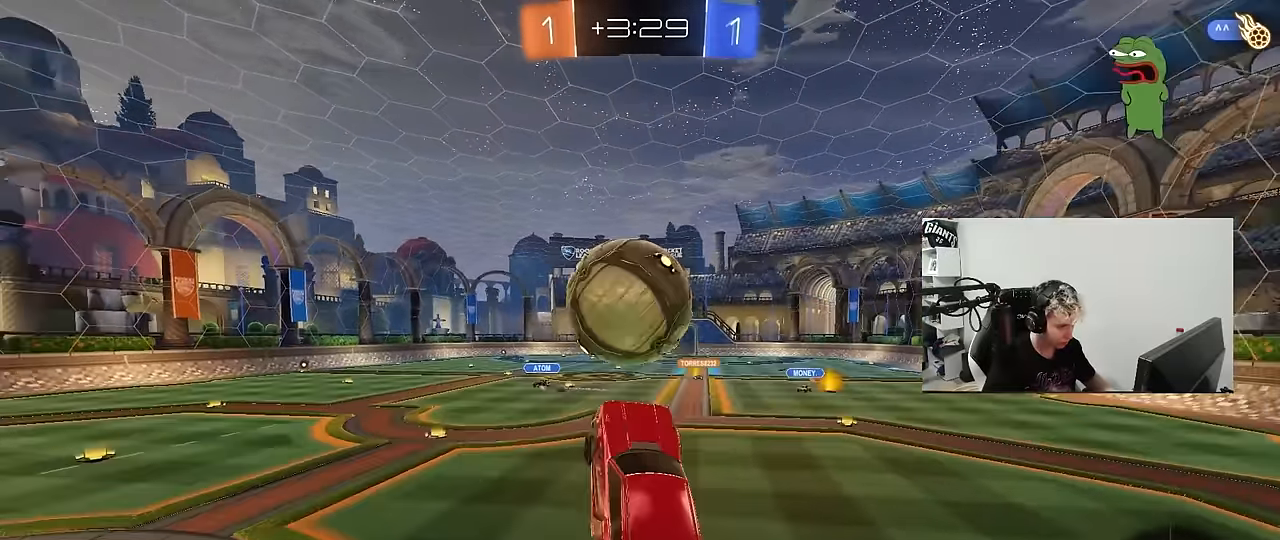
{"keys": ["d", "s", "shift", "space"], "mouse": [], "mouse_move": "still", "events": [[117, "mouse_right", "down"], [167, "d", "down"], [167, "shift", "down"], [250, "mouse_left", "up"], [250, "s", "down"], [250, "w", "up"], [300, "mouse_right", "up"], [400, "space", "down"]]}
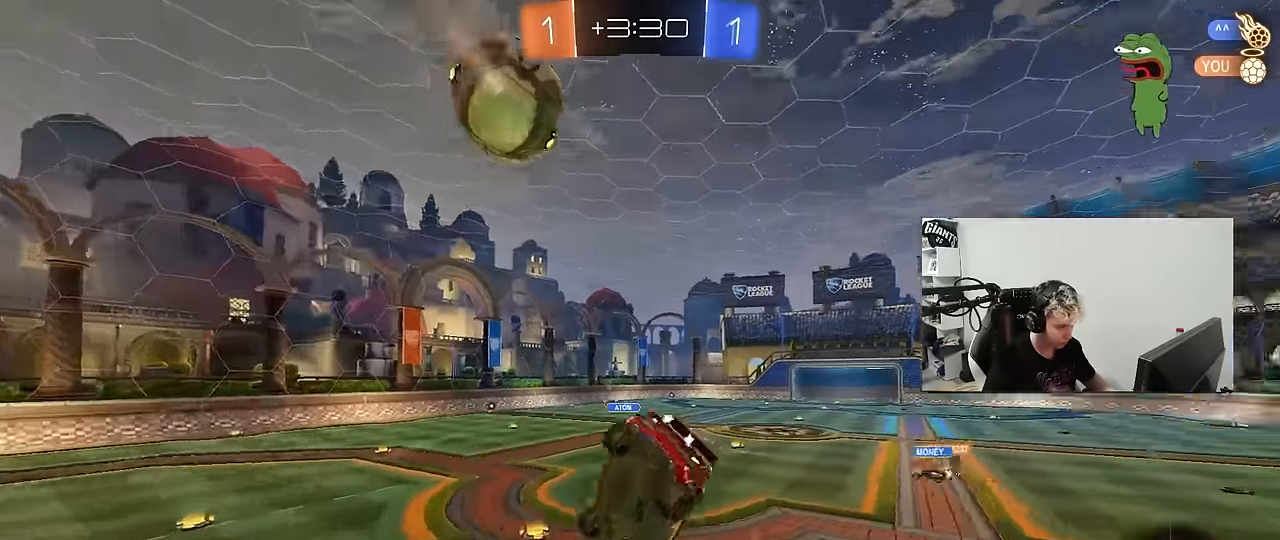
{"keys": ["d", "shift"], "mouse": [], "mouse_move": "still", "events": [[83, "space", "up"], [233, "s", "up"], [417, "w", "down"], [500, "w", "up"]]}
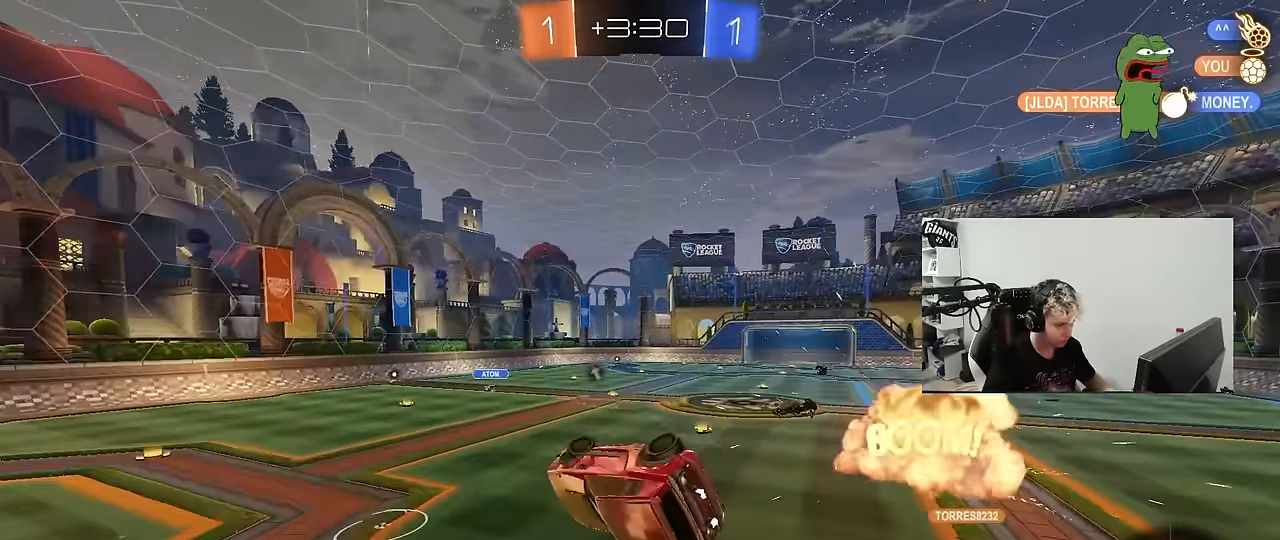
{"keys": [], "mouse": [], "mouse_move": "still", "events": [[200, "s", "down"], [200, "shift", "up"], [283, "s", "up"], [333, "d", "up"]]}
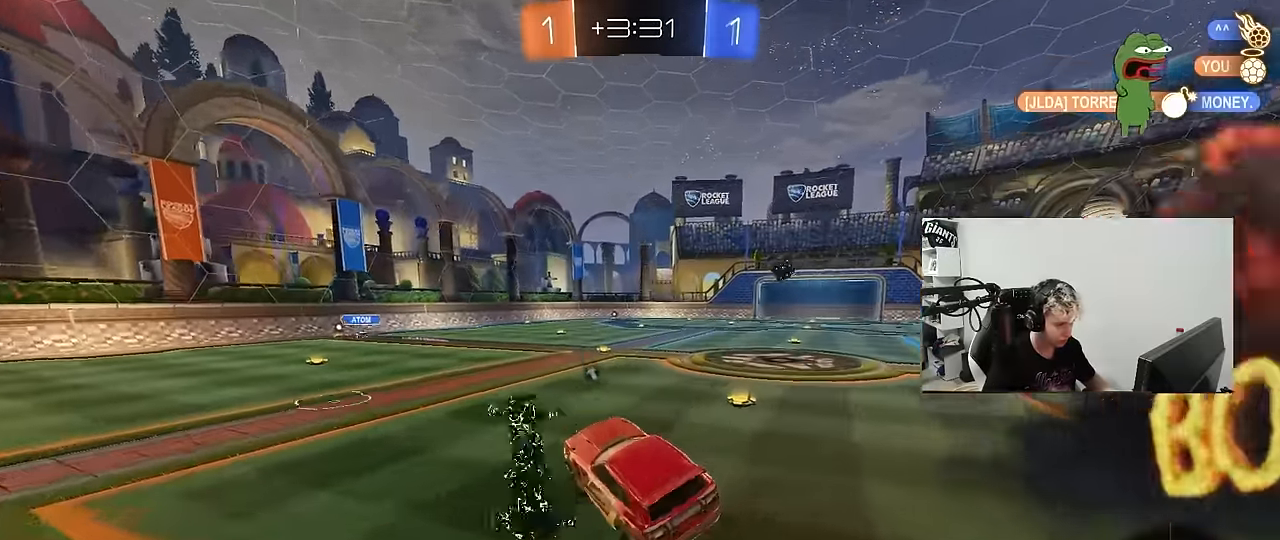
{"keys": ["w"], "mouse": ["left", "right"], "mouse_move": "still", "events": [[117, "w", "down"], [217, "d", "down"], [350, "space", "down"], [450, "mouse_left", "down"], [500, "d", "up"], [500, "mouse_right", "down"], [500, "space", "up"]]}
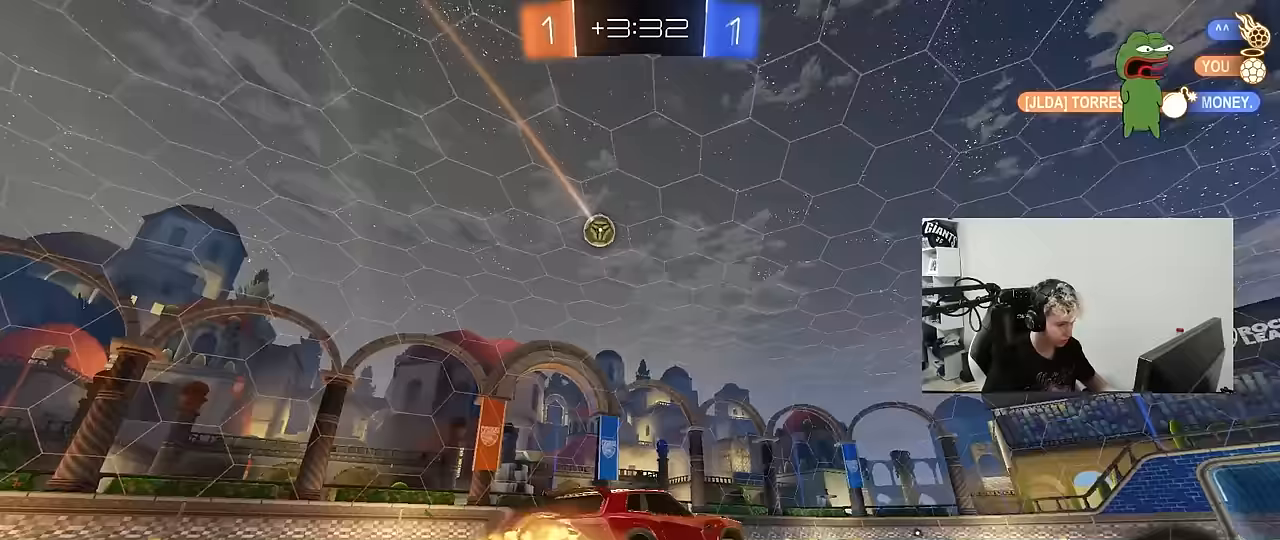
{"keys": ["a", "s", "shift"], "mouse": [], "mouse_move": "still", "events": [[33, "a", "down"], [33, "shift", "down"], [83, "mouse_right", "up"], [133, "mouse_right", "down"], [183, "mouse_left", "up"], [183, "s", "down"], [183, "w", "up"], [283, "mouse_right", "up"]]}
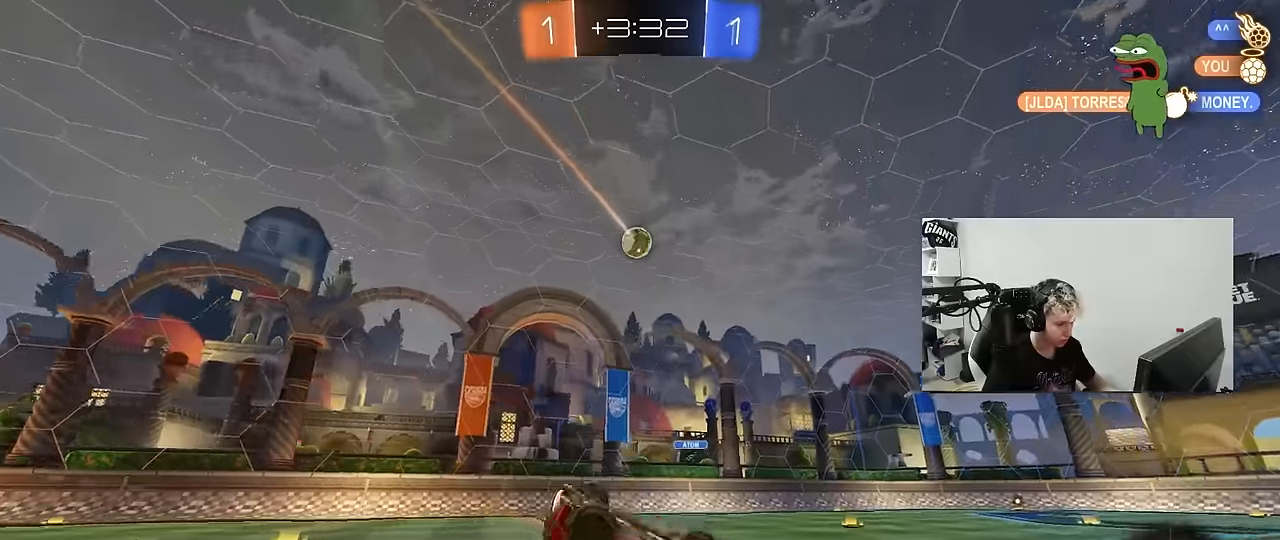
{"keys": [], "mouse": [], "mouse_move": "still", "events": [[100, "s", "up"], [250, "s", "down"], [383, "shift", "up"], [483, "a", "up"], [483, "s", "up"]]}
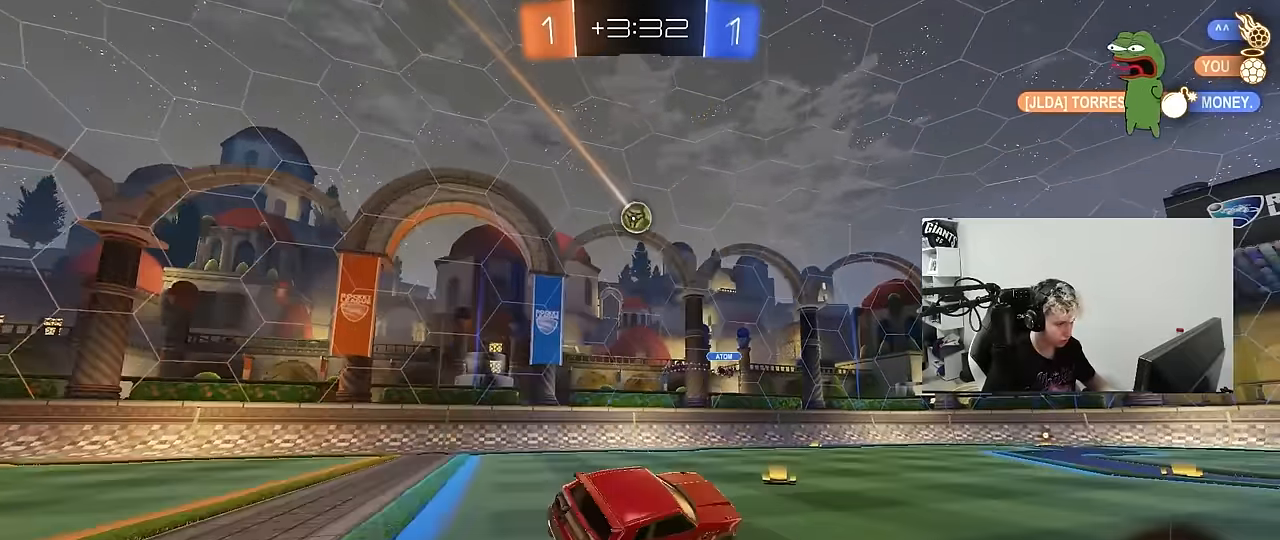
{"keys": ["d", "w"], "mouse": ["left"], "mouse_move": "still", "events": [[117, "a", "down"], [167, "w", "down"], [317, "a", "up"], [317, "mouse_left", "down"], [400, "d", "down"]]}
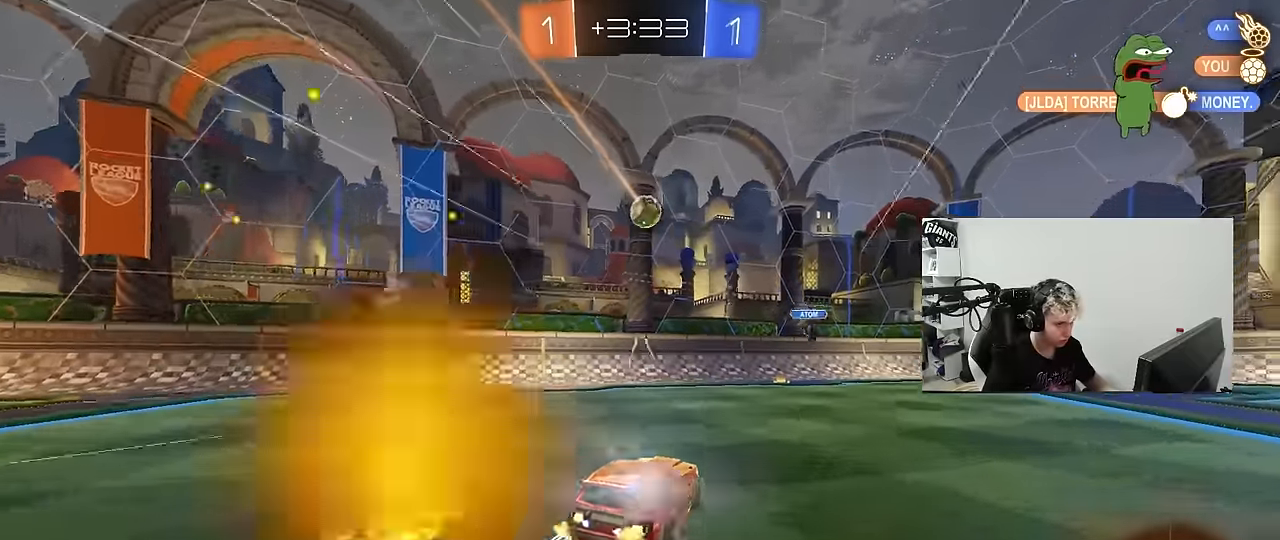
{"keys": ["w"], "mouse": [], "mouse_move": "still", "events": [[33, "mouse_left", "up"], [83, "d", "up"], [367, "d", "down"], [467, "d", "up"]]}
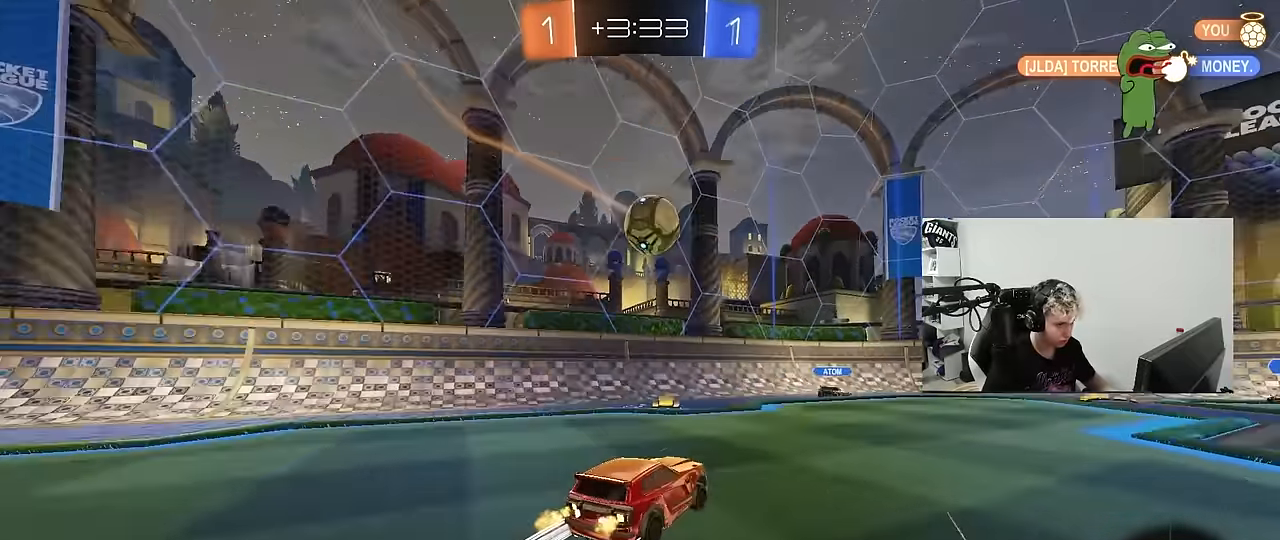
{"keys": ["s"], "mouse": ["left", "right"], "mouse_move": "down", "events": [[50, "mouse_left", "down"], [50, "w", "up"], [100, "a", "down"], [150, "a", "up"], [150, "d", "down"], [200, "mouse_right", "down"], [250, "s", "down"], [283, "d", "up"], [333, "s", "up"], [483, "s", "down"]]}
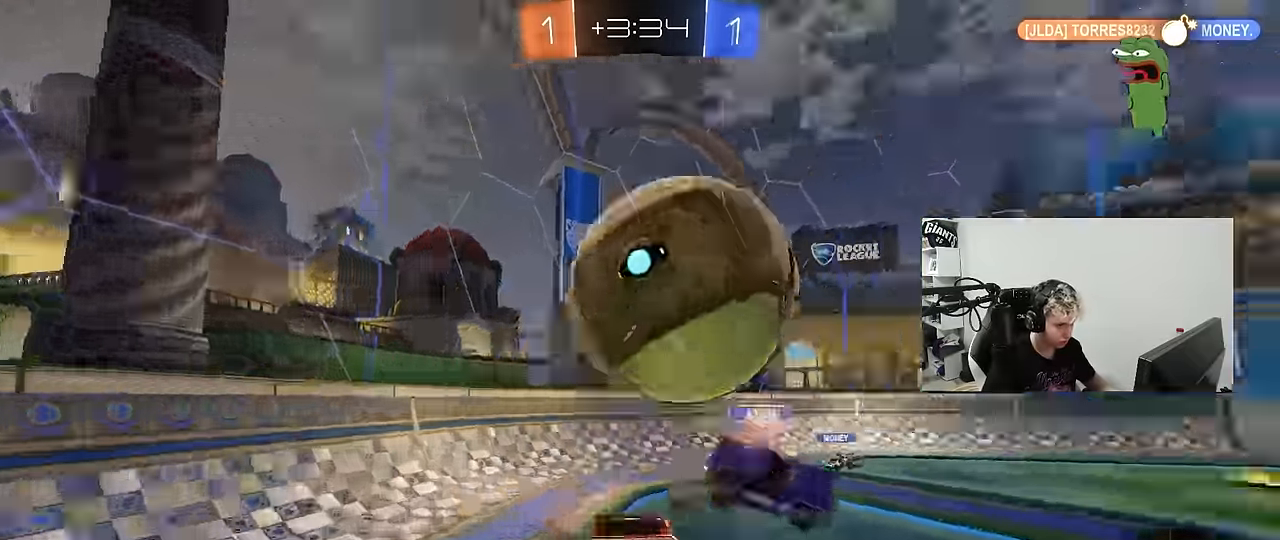
{"keys": ["a"], "mouse": [], "mouse_move": "still", "events": [[50, "mouse_left", "up"], [67, "d", "down"], [67, "mouse_right", "up"], [67, "shift", "down"], [217, "s", "up"], [350, "a", "down"], [350, "d", "up"], [350, "shift", "up"]]}
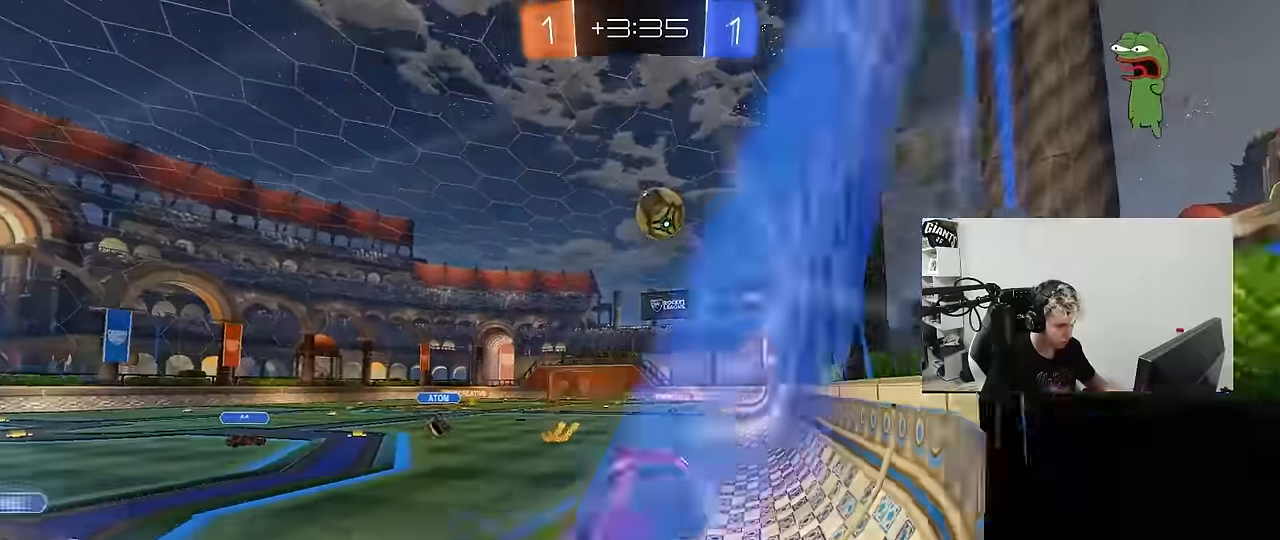
{"keys": ["w"], "mouse": [], "mouse_move": "still", "events": [[33, "w", "down"], [267, "a", "up"]]}
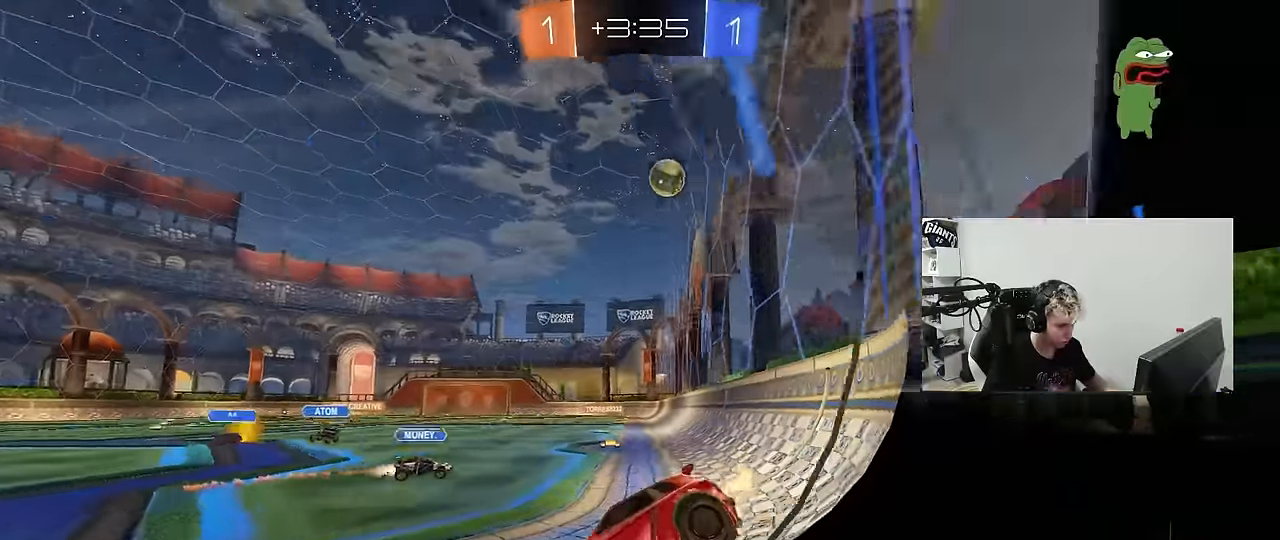
{"keys": ["w"], "mouse": [], "mouse_move": "still", "events": [[50, "d", "down"], [50, "mouse_right", "down"], [100, "w", "up"], [150, "a", "down"], [150, "d", "up"], [150, "s", "down"], [250, "mouse_right", "up"], [250, "space", "down"], [300, "a", "up"], [333, "s", "up"], [434, "space", "up"], [484, "w", "down"]]}
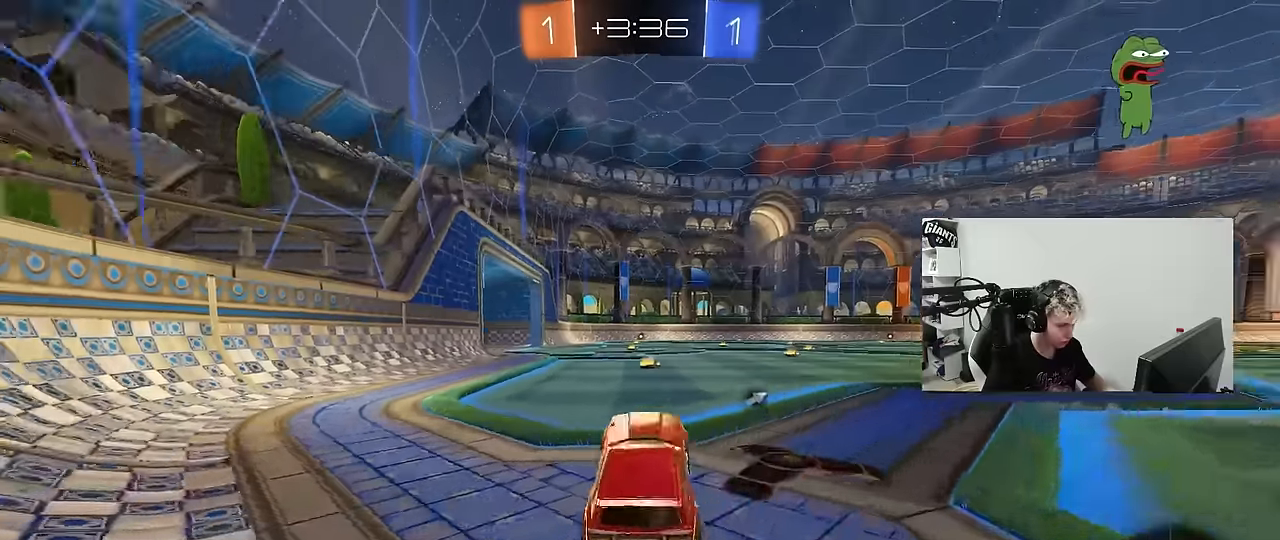
{"keys": ["space", "w"], "mouse": ["left", "right"], "mouse_move": "still", "events": [[34, "mouse_right", "down"], [167, "mouse_right", "up"], [300, "d", "down"], [300, "mouse_right", "down"], [350, "d", "up"], [400, "mouse_right", "up"], [450, "mouse_left", "down"], [450, "mouse_right", "down"], [450, "space", "down"]]}
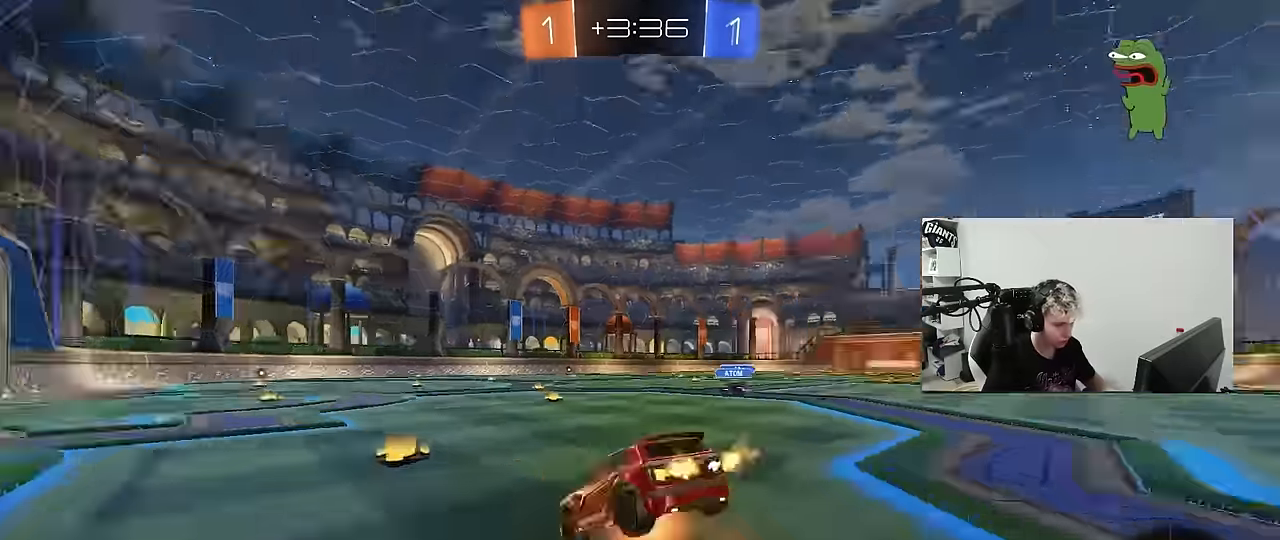
{"keys": ["w"], "mouse": [], "mouse_move": "up", "events": [[34, "mouse_left", "up"], [84, "mouse_right", "up"], [84, "space", "up"]]}
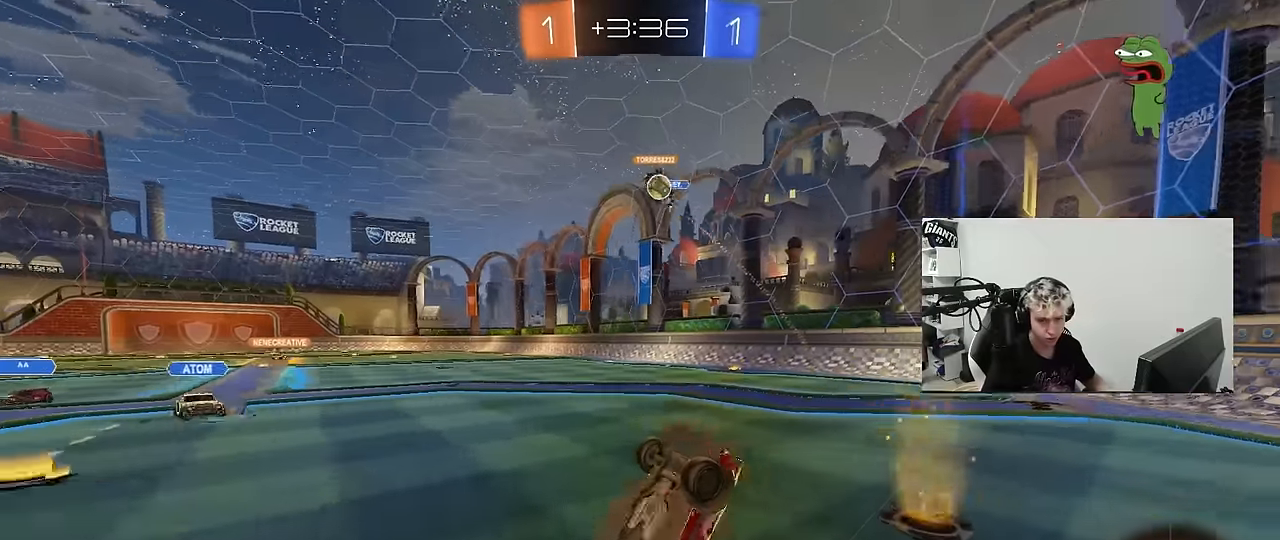
{"keys": [], "mouse": [], "mouse_move": "still", "events": [[100, "w", "up"]]}
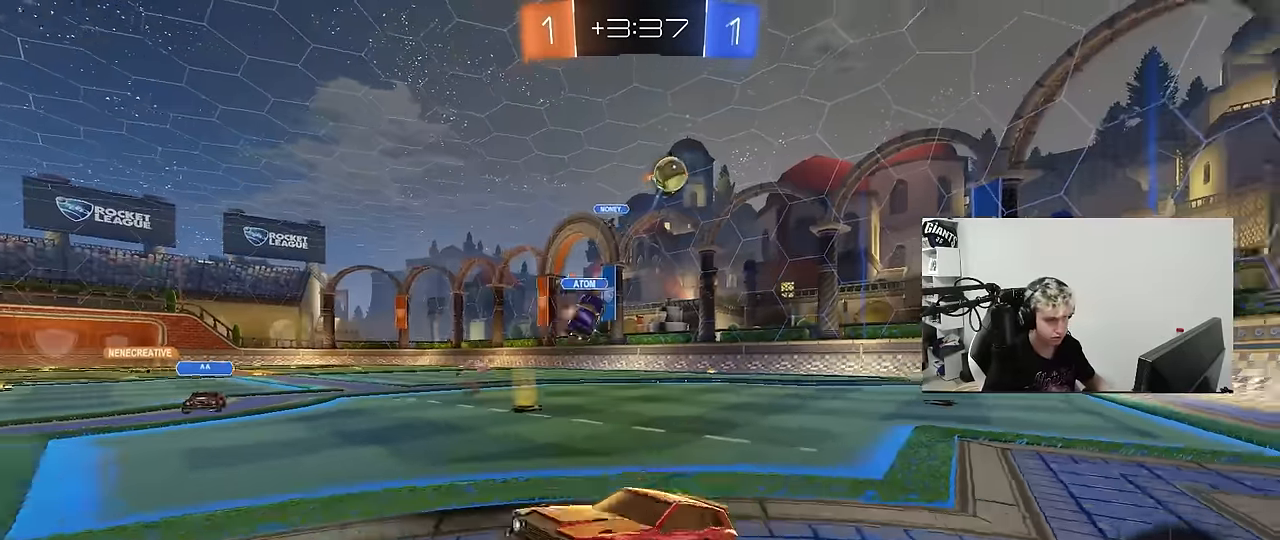
{"keys": ["w"], "mouse": ["left"], "mouse_move": "still", "events": [[34, "w", "down"], [67, "mouse_left", "down"], [217, "d", "down"], [300, "mouse_left", "up"], [400, "d", "up"], [450, "mouse_left", "down"]]}
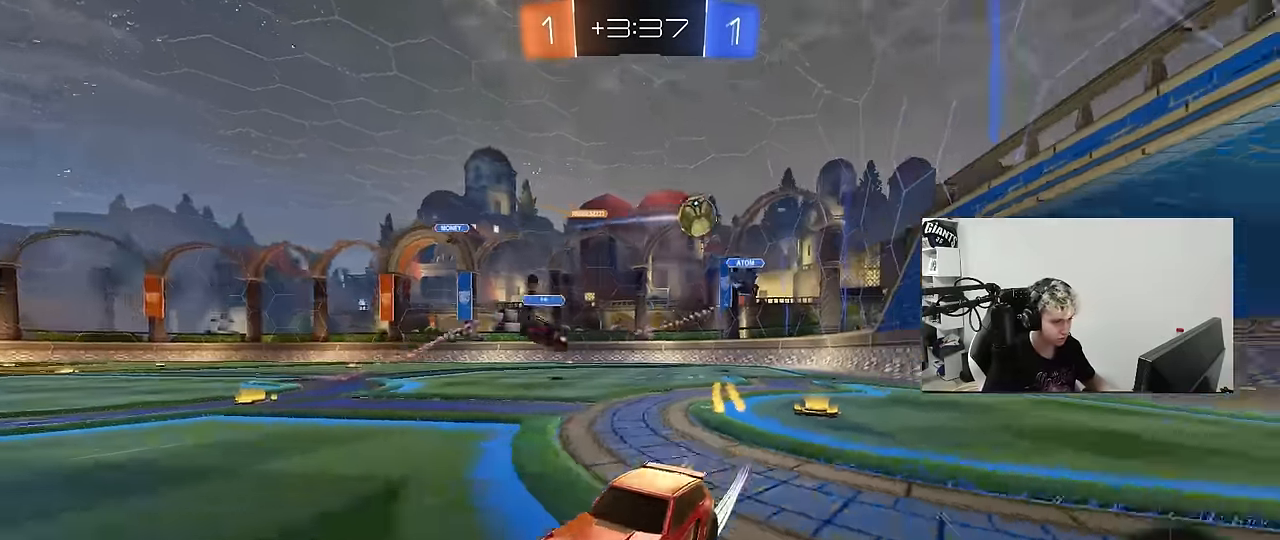
{"keys": ["w"], "mouse": [], "mouse_move": "still", "events": [[134, "mouse_left", "up"], [284, "a", "down"], [417, "a", "up"]]}
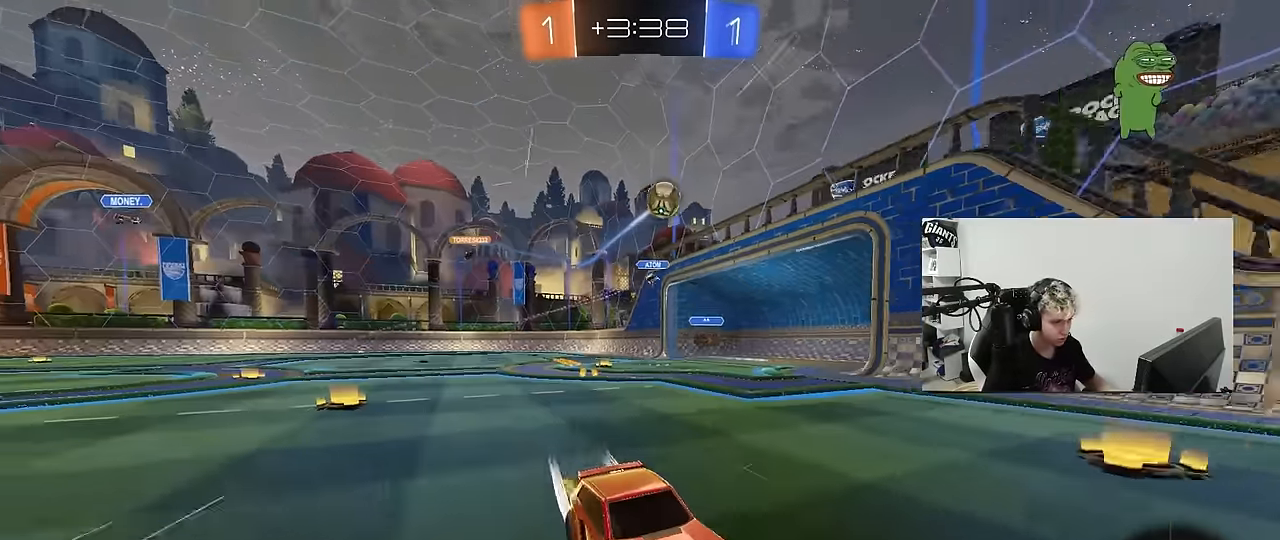
{"keys": ["w"], "mouse": [], "mouse_move": "still", "events": [[17, "a", "down"], [250, "a", "up"], [250, "d", "down"], [384, "d", "up"]]}
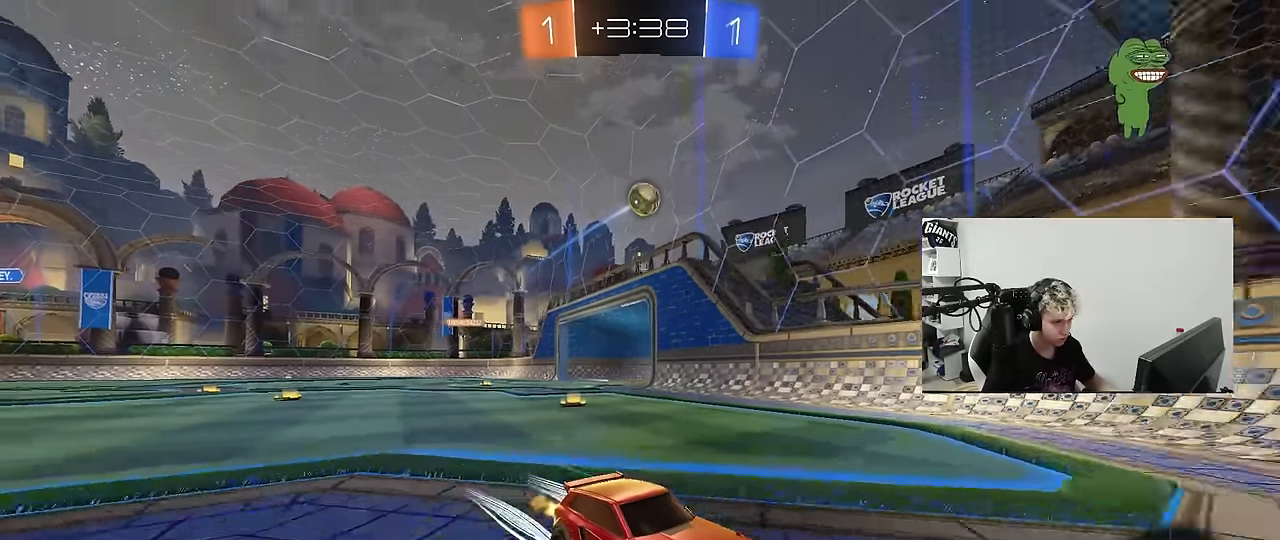
{"keys": ["w"], "mouse": [], "mouse_move": "still", "events": [[117, "a", "down"], [217, "w", "up"], [267, "s", "down"], [400, "a", "up"], [400, "s", "up"], [500, "w", "down"]]}
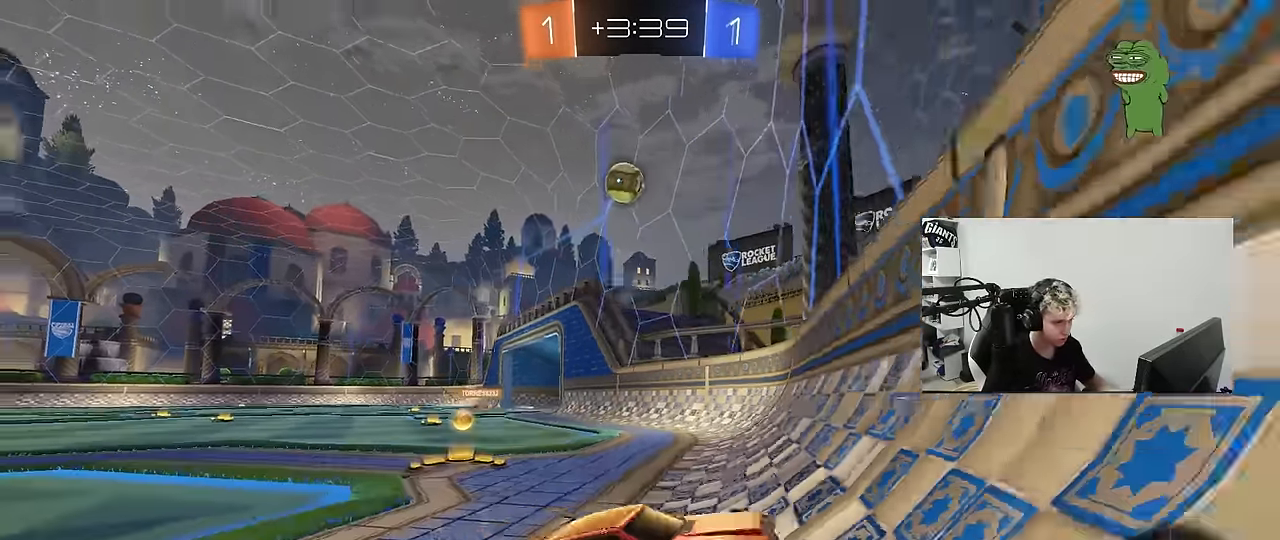
{"keys": ["a"], "mouse": ["left", "right"], "mouse_move": "down", "events": [[84, "a", "down"], [367, "a", "up"], [417, "d", "down"], [417, "mouse_right", "down"], [417, "w", "up"], [467, "a", "down"], [467, "d", "up"], [467, "mouse_left", "down"]]}
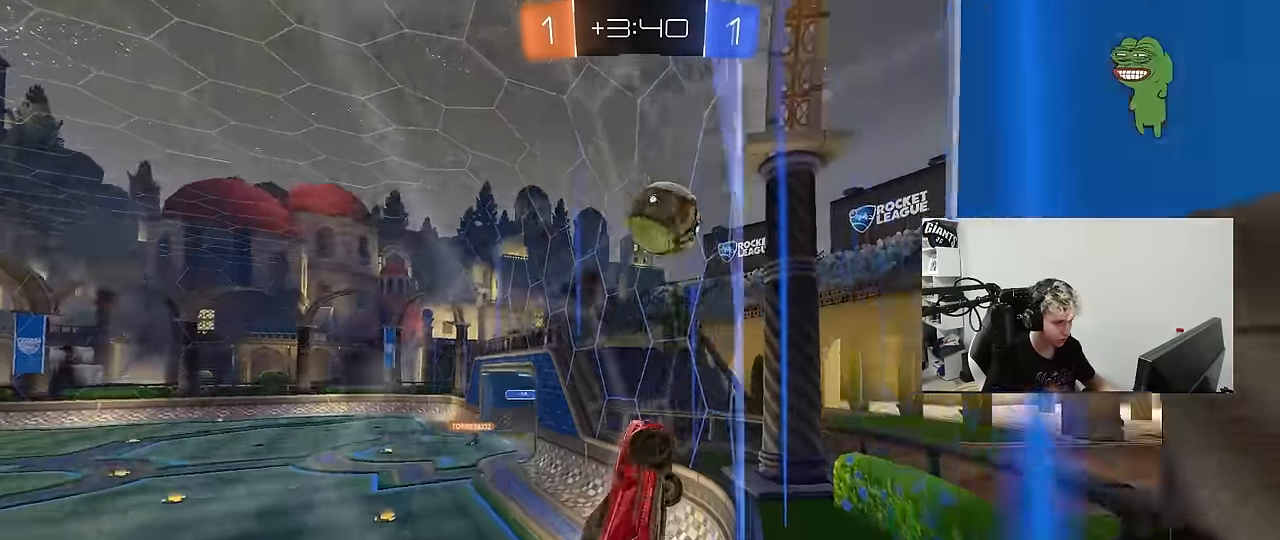
{"keys": ["a", "s", "shift"], "mouse": ["right"], "mouse_move": "down-left", "events": [[50, "mouse_left", "up"], [100, "mouse_right", "up"], [250, "w", "down"], [334, "mouse_right", "down"], [334, "shift", "down"], [434, "s", "down"], [434, "w", "up"]]}